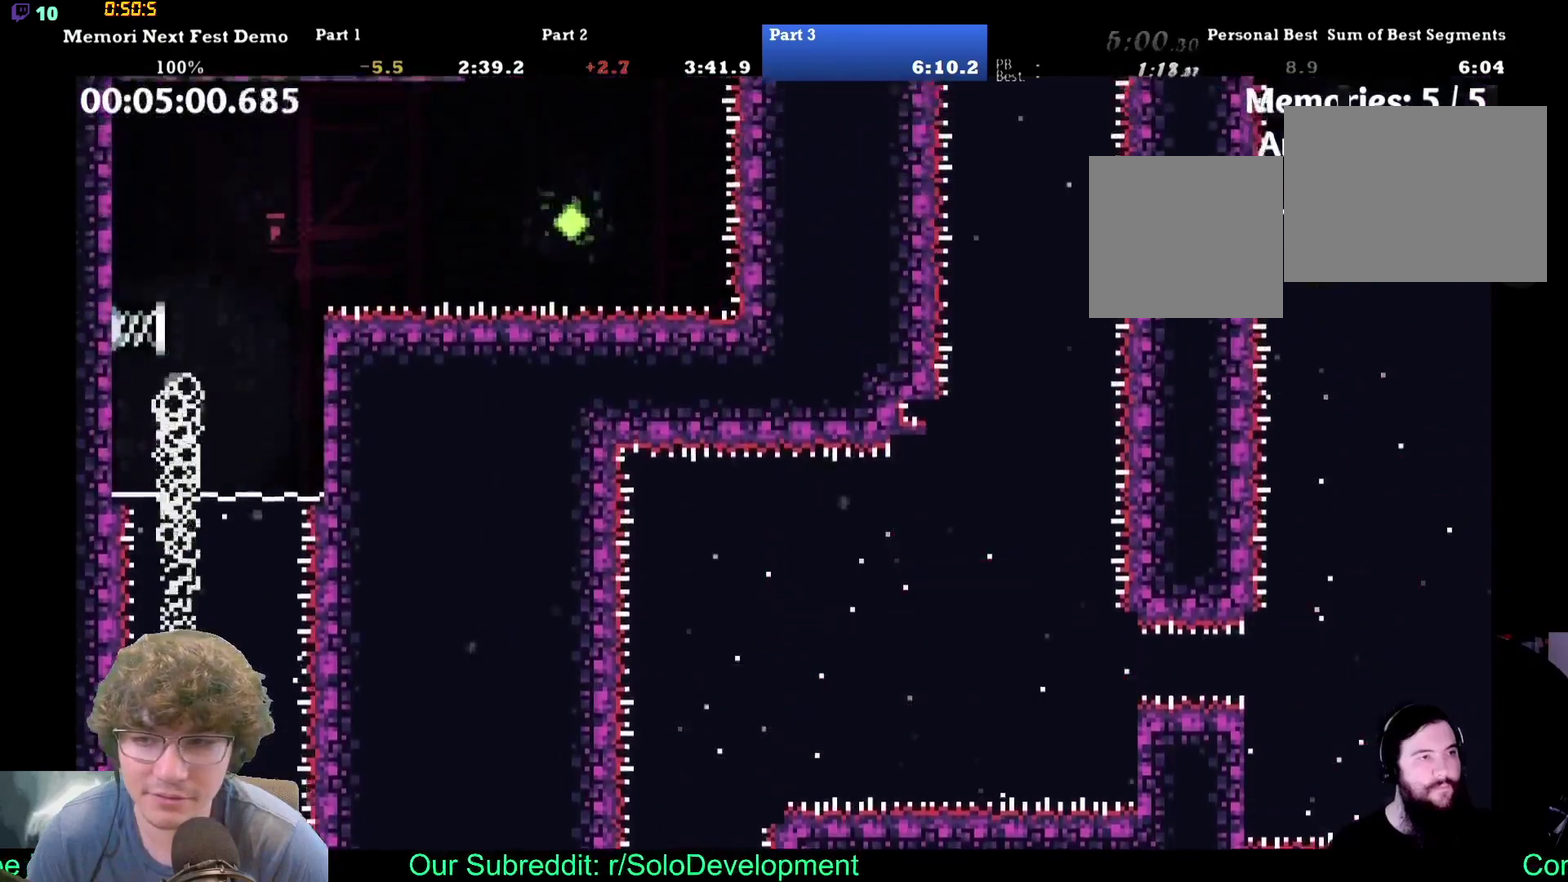
Gameplay with a controller (Xbox layout); each line is a JSON object with the inputs held at the frame after it. "events" lists button and stick changes between this image and that frame as [ms after this image, input, new state], when the widget could be followed in between. Not read: DPAD_UP L1 L2 L3 R1 R2 R3 right_stick.
{"buttons": [], "left_stick": "center", "events": []}
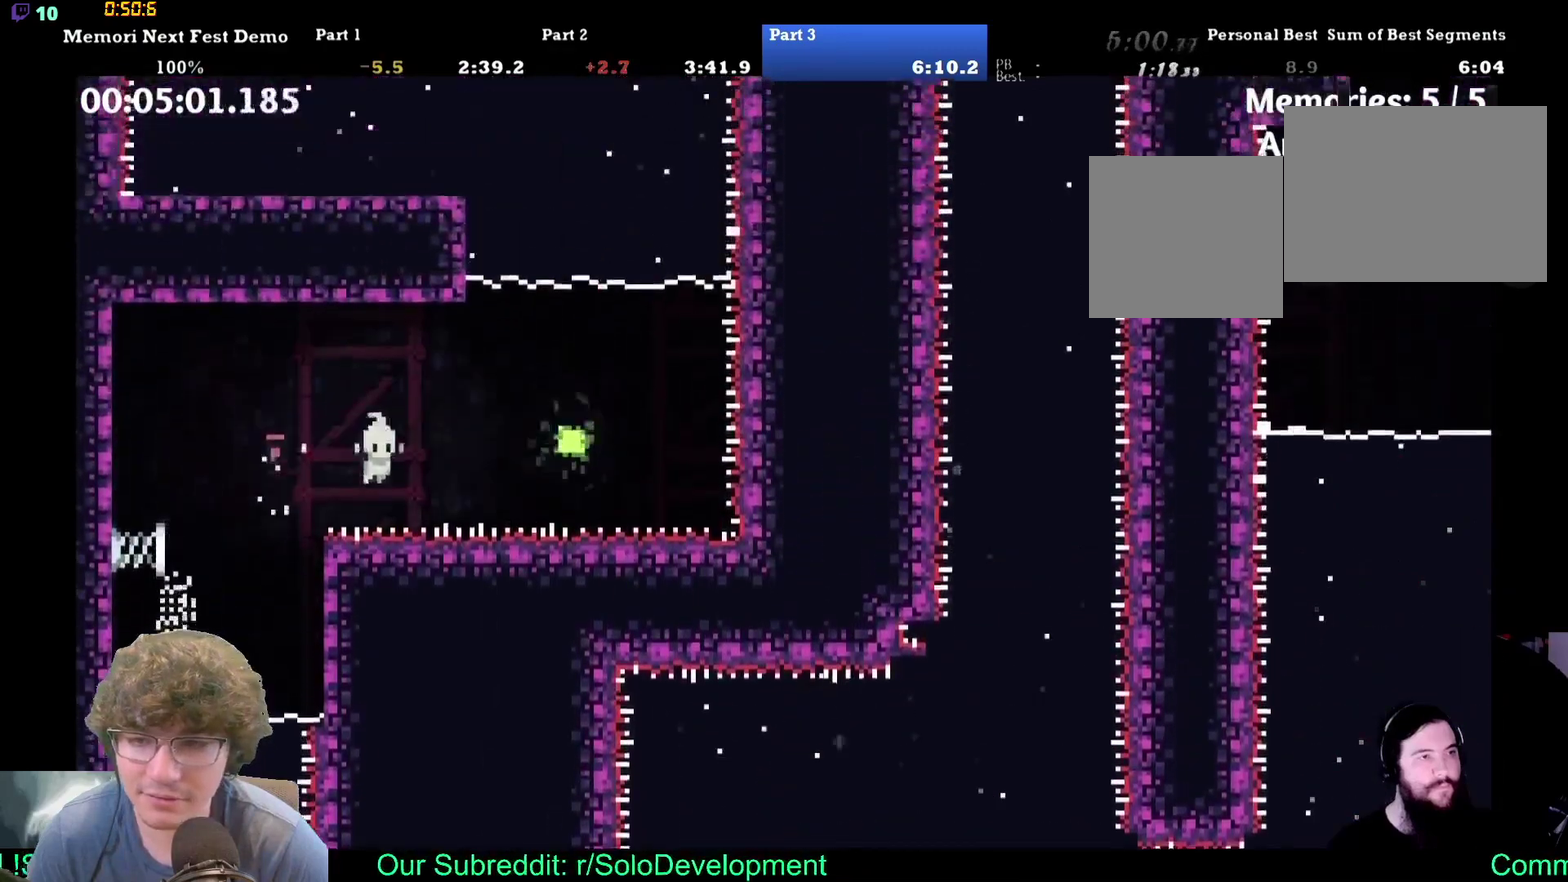
{"buttons": [], "left_stick": "center", "events": [[17, "B", "down"], [250, "B", "up"]]}
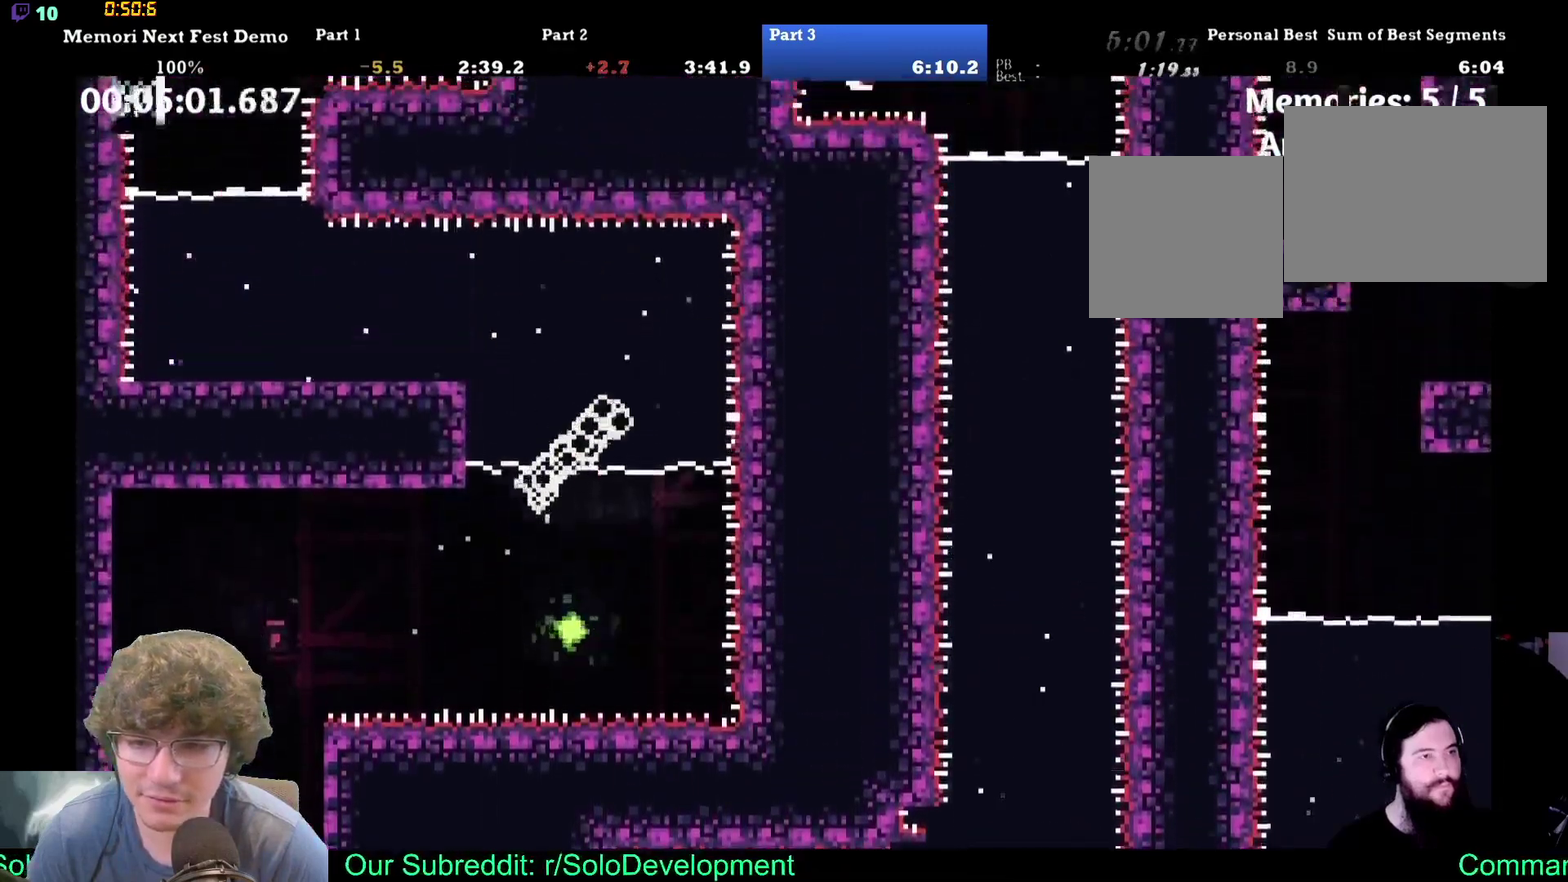
{"buttons": [], "left_stick": "center", "events": []}
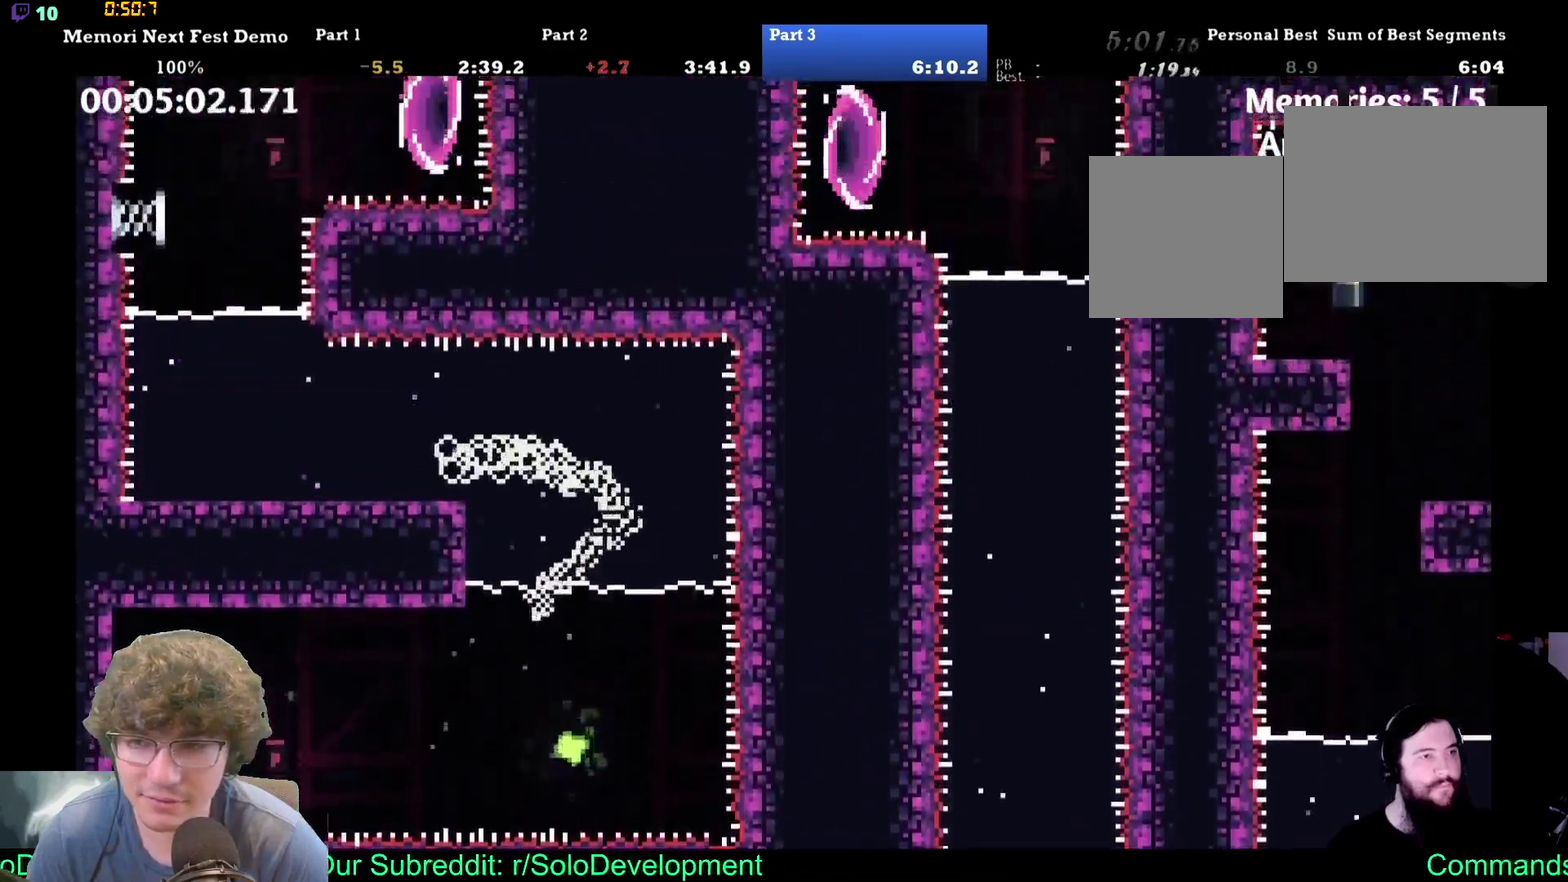
{"buttons": [], "left_stick": "center", "events": []}
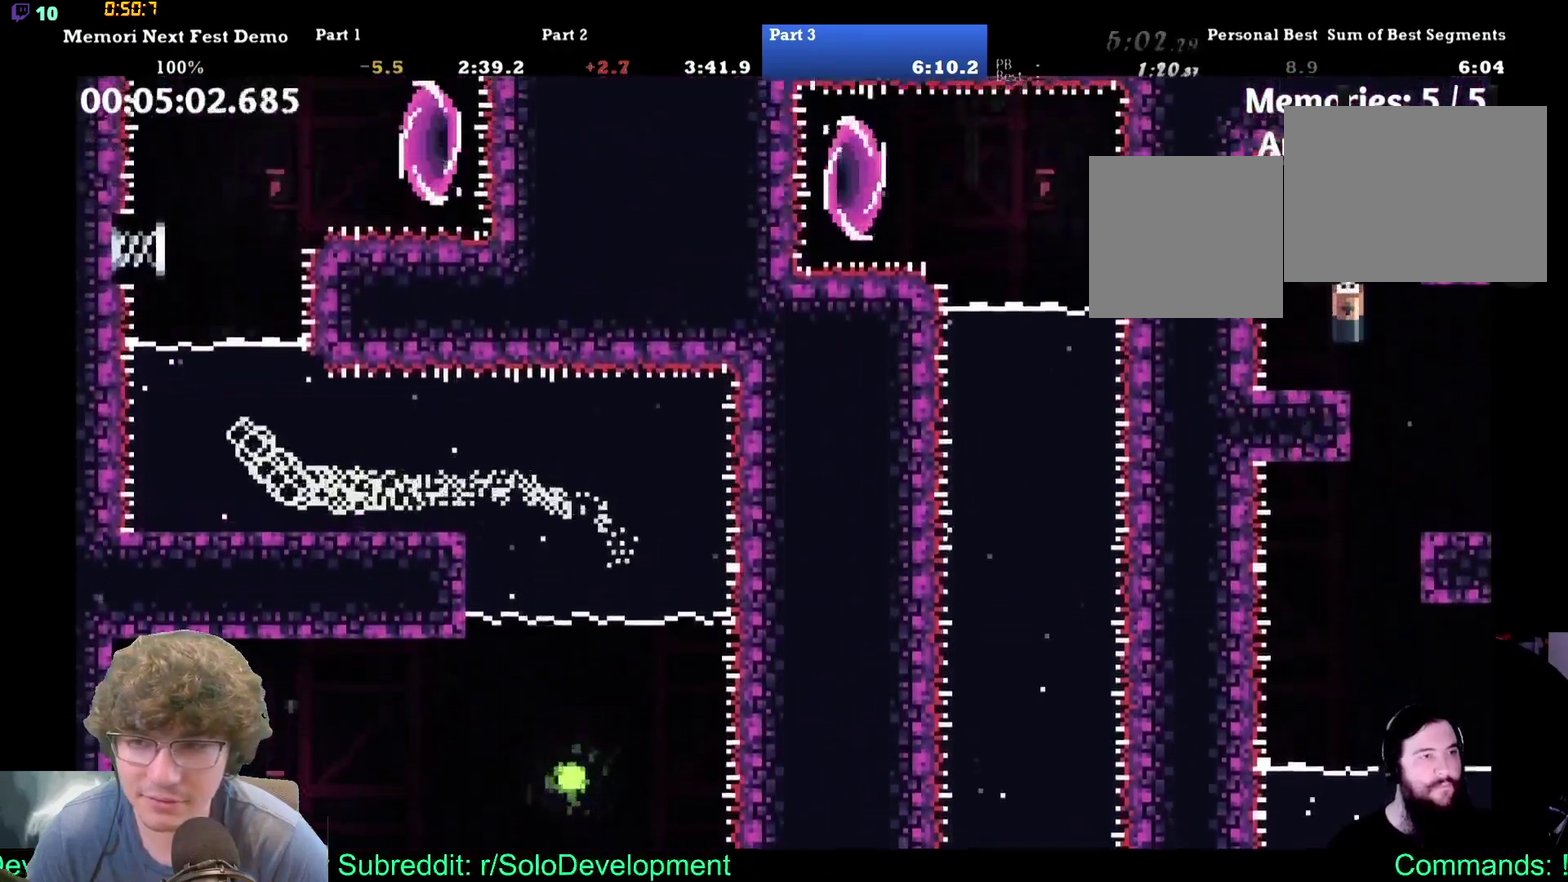
{"buttons": [], "left_stick": "center", "events": []}
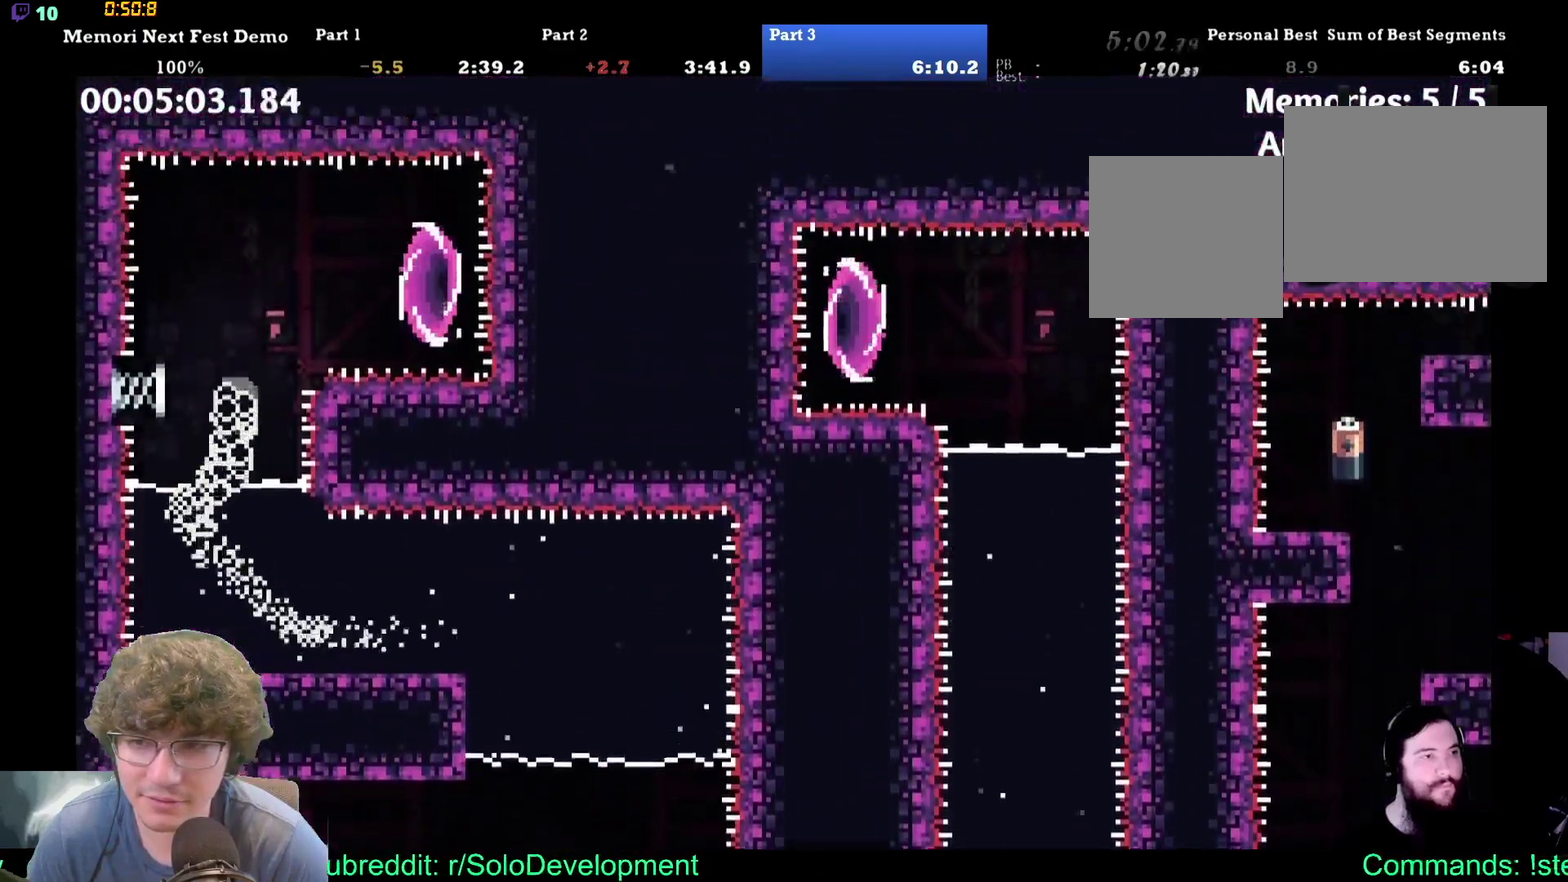
{"buttons": [], "left_stick": "center", "events": []}
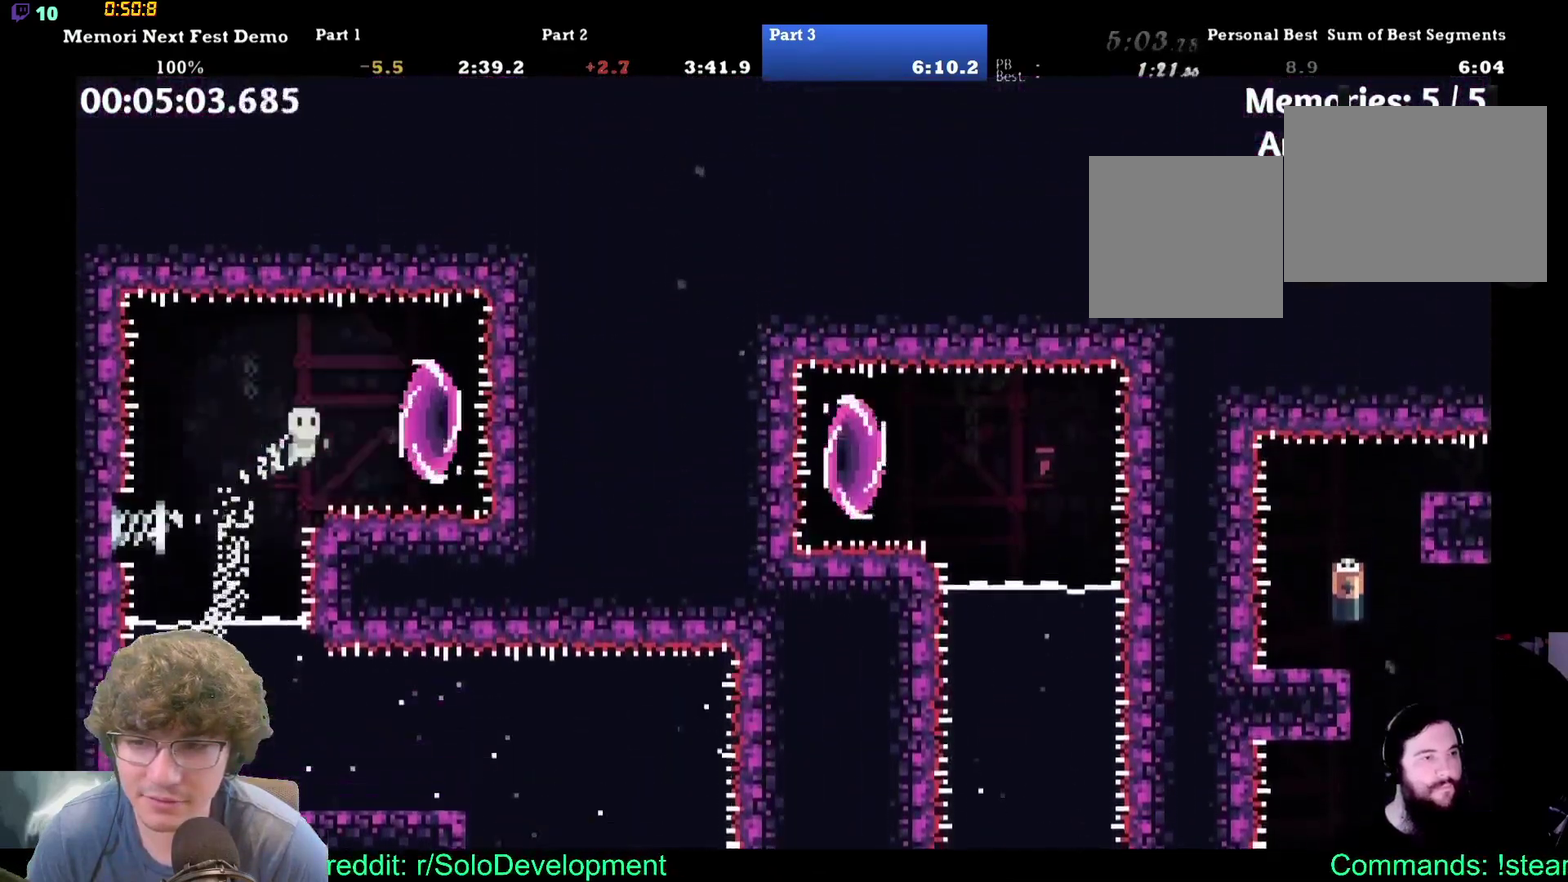
{"buttons": [], "left_stick": "center", "events": [[167, "B", "down"], [317, "B", "up"]]}
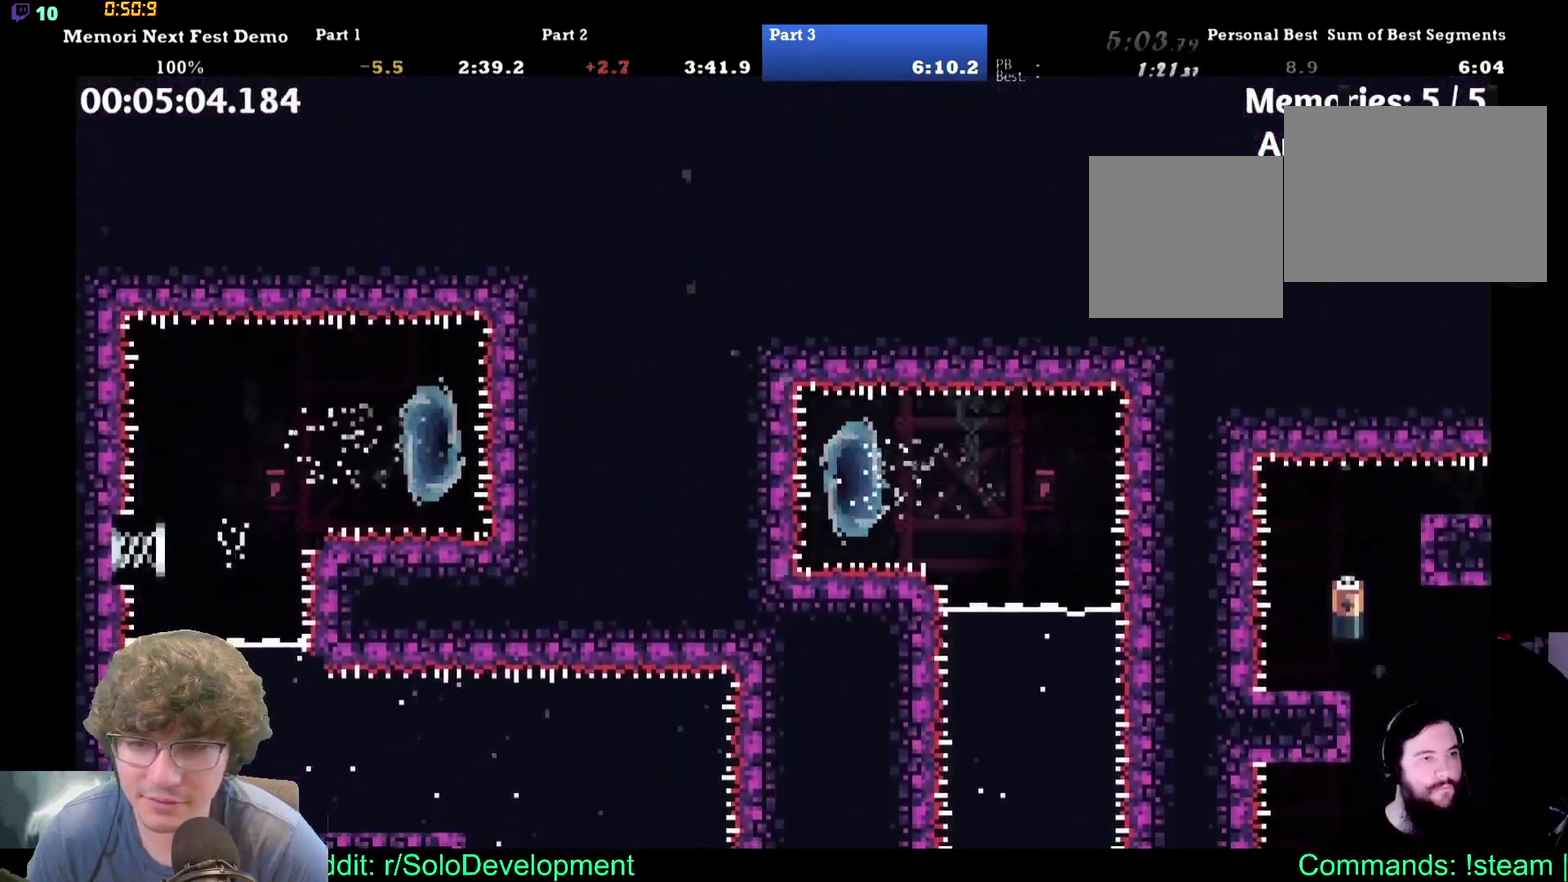
{"buttons": [], "left_stick": "center", "events": []}
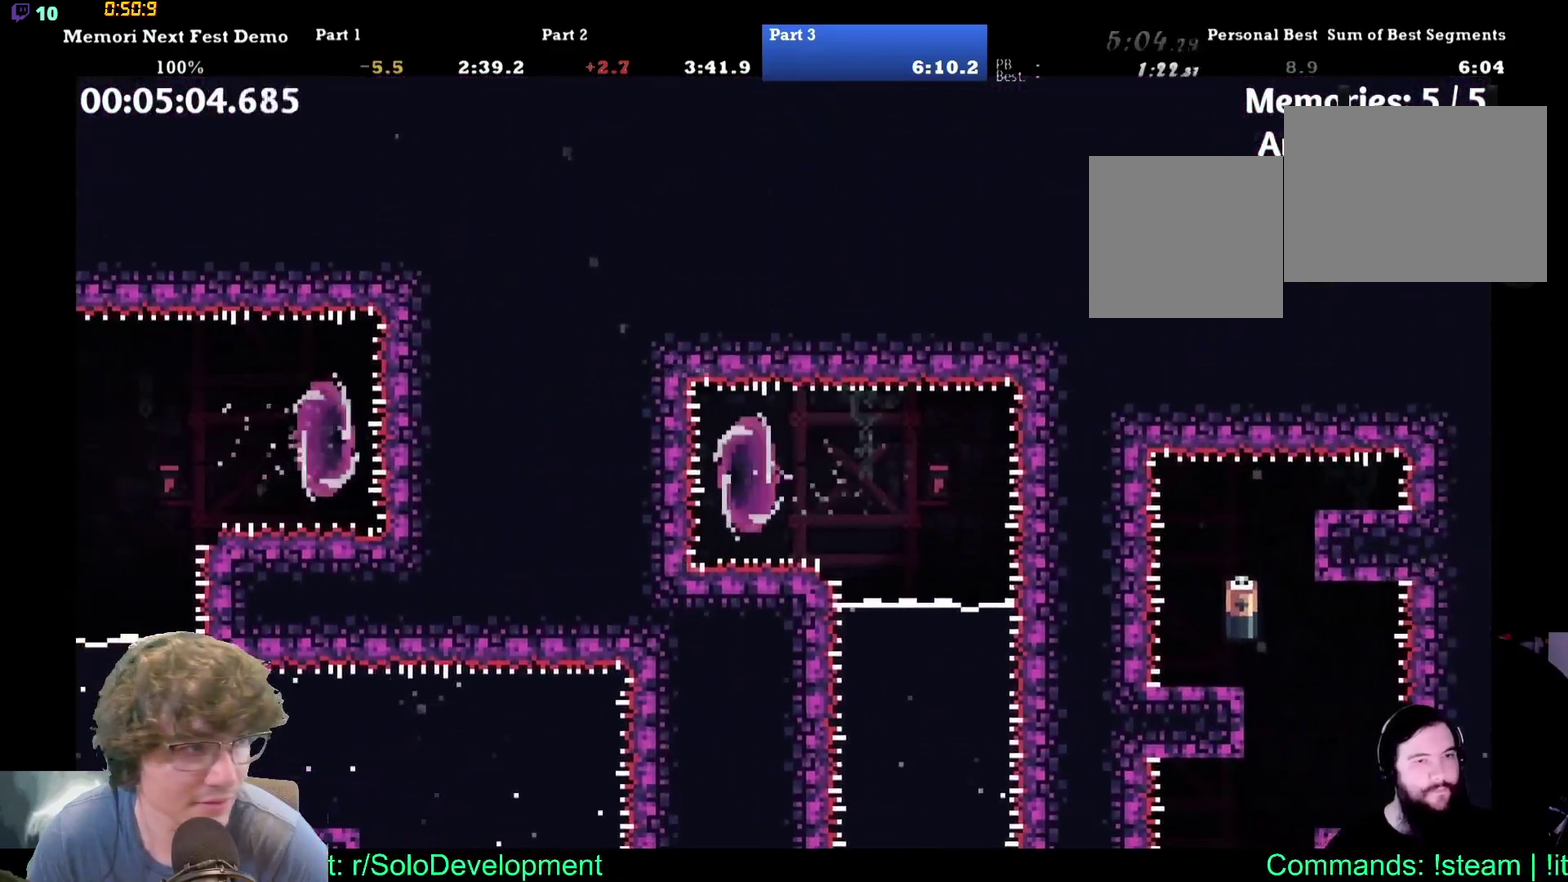
{"buttons": ["B"], "left_stick": "center", "events": [[500, "B", "down"]]}
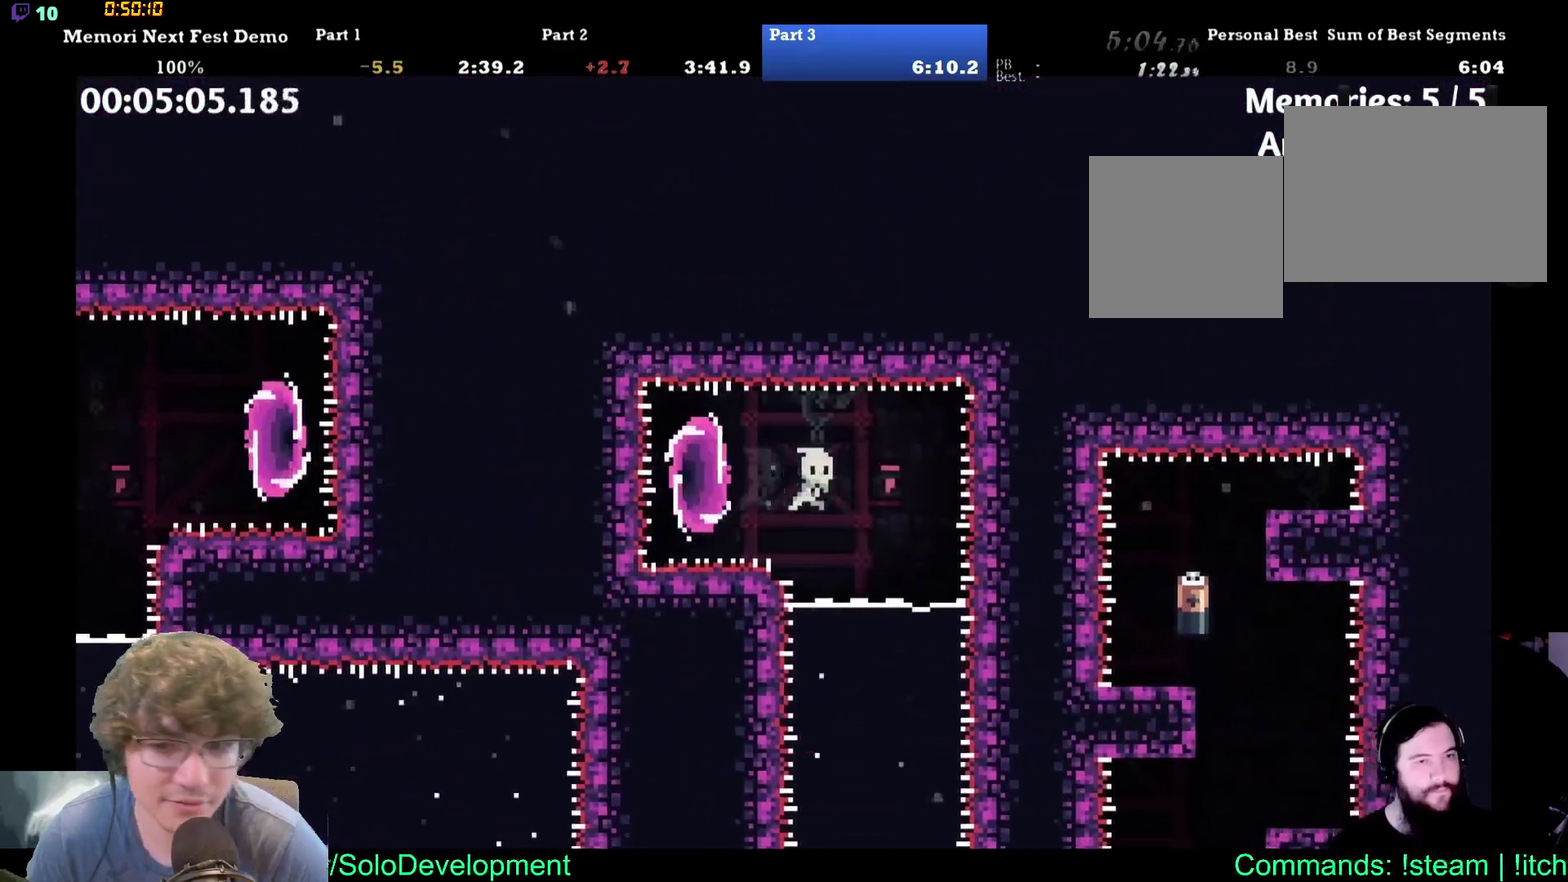
{"buttons": [], "left_stick": "center", "events": [[183, "B", "up"]]}